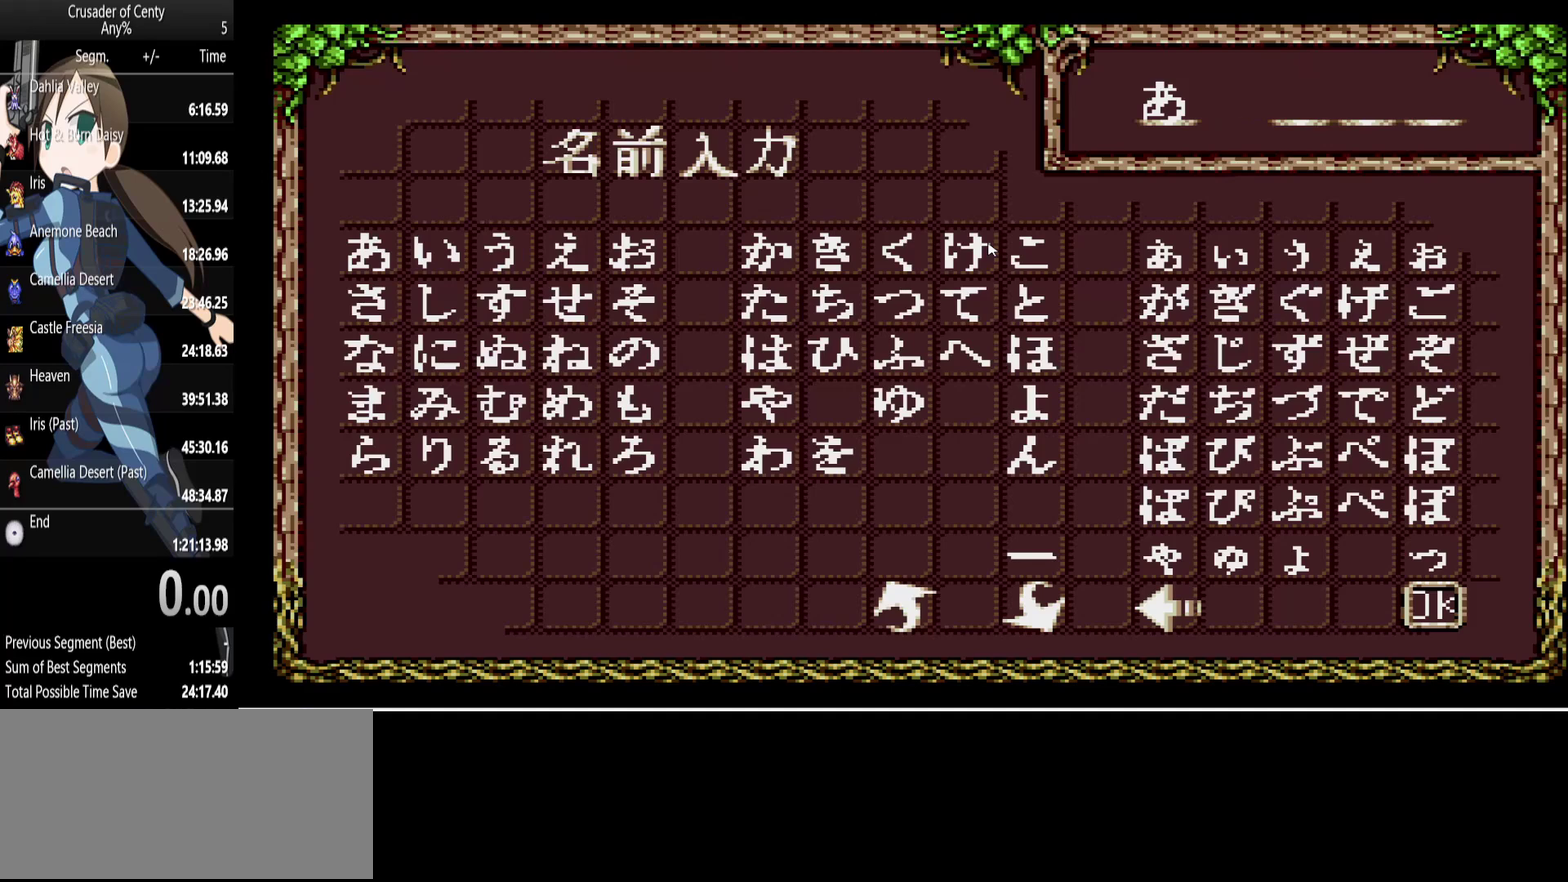
Gameplay with a controller (Xbox layout); each line is a JSON object with the inputs held at the frame after it. "events" lists button and stick changes between this image and that frame as [ms after this image, input, new state], when the widget could be followed in between. Not read: L1 L2 L3 R1 R2 R3 START.
{"buttons": ["A"], "events": [[67, "A", "down"], [167, "A", "up"], [500, "A", "down"]]}
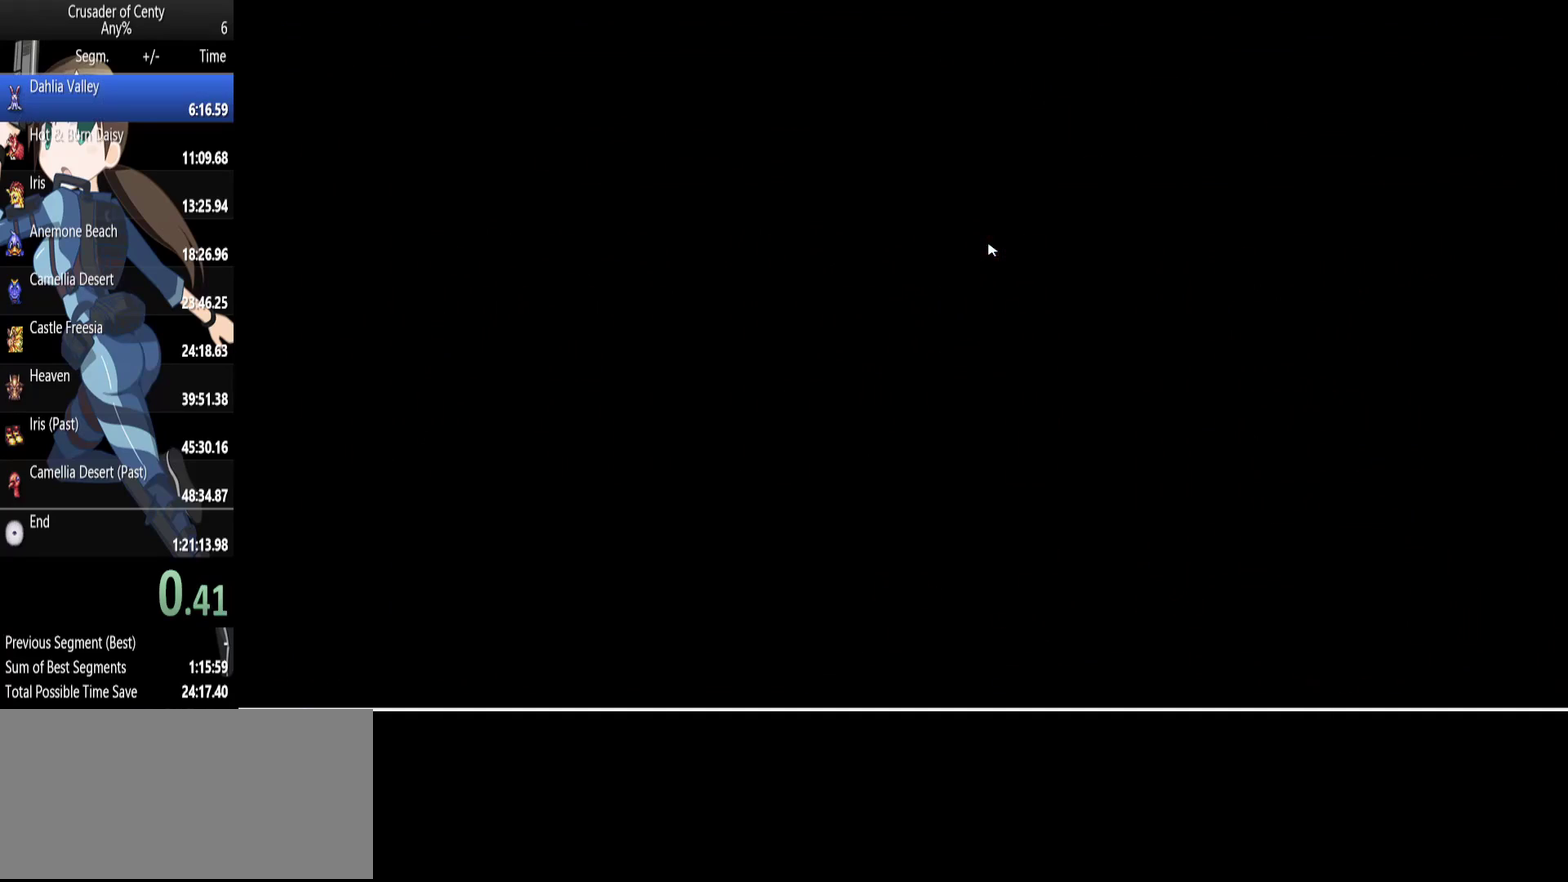
{"buttons": [], "events": [[50, "A", "up"], [50, "DPAD_LEFT", "down"], [100, "DPAD_LEFT", "up"], [133, "A", "down"], [183, "A", "up"], [283, "A", "down"], [333, "A", "up"], [417, "A", "down"], [467, "A", "up"]]}
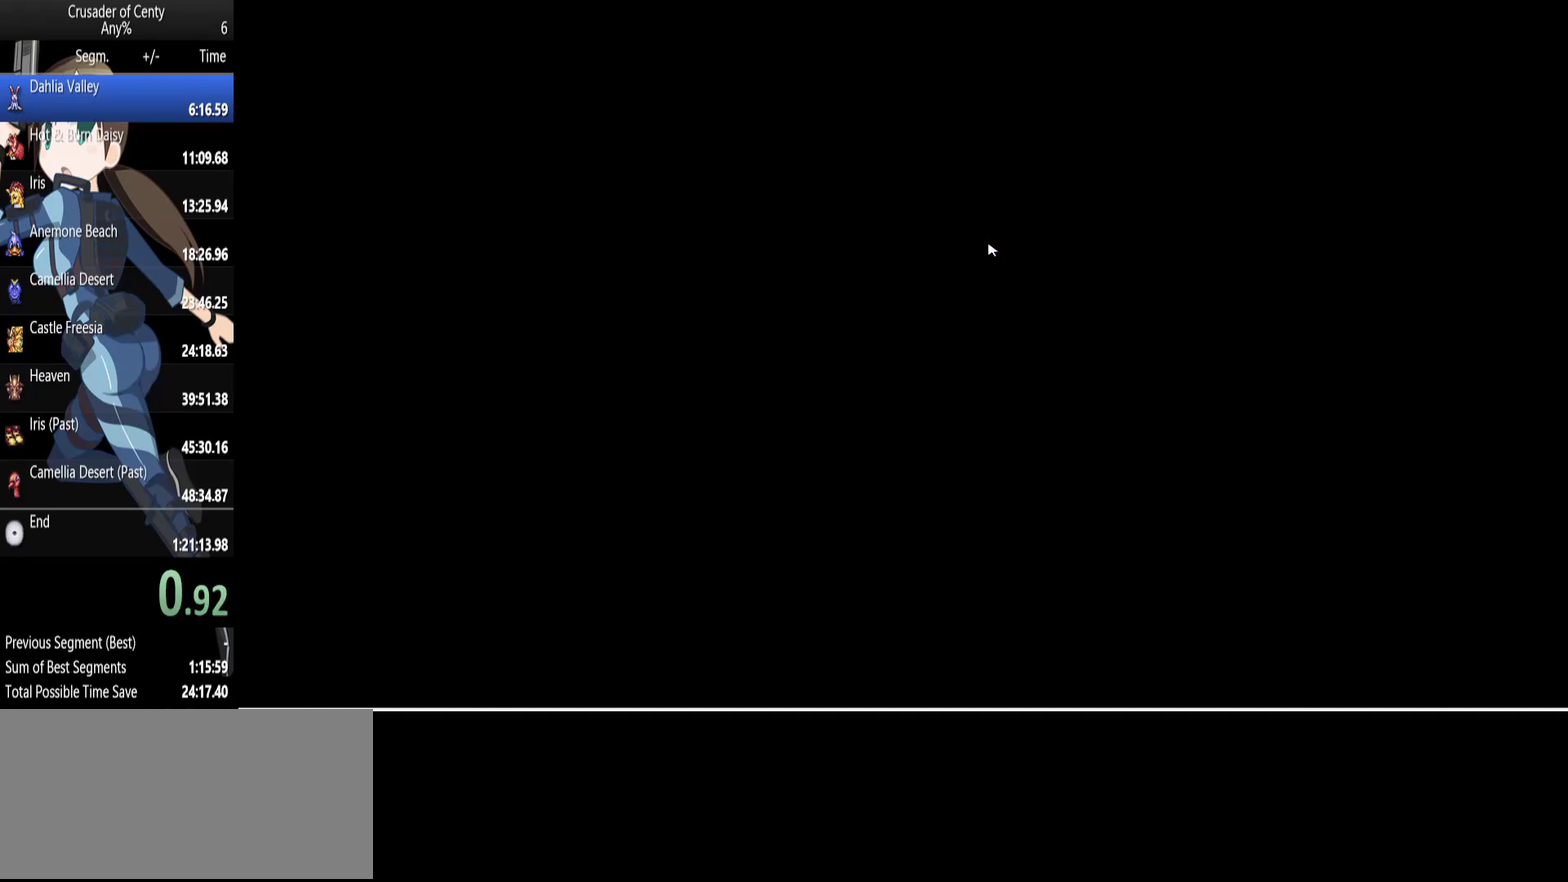
{"buttons": ["A"], "events": [[200, "A", "down"], [300, "A", "up"], [350, "A", "down"], [433, "A", "up"], [483, "A", "down"]]}
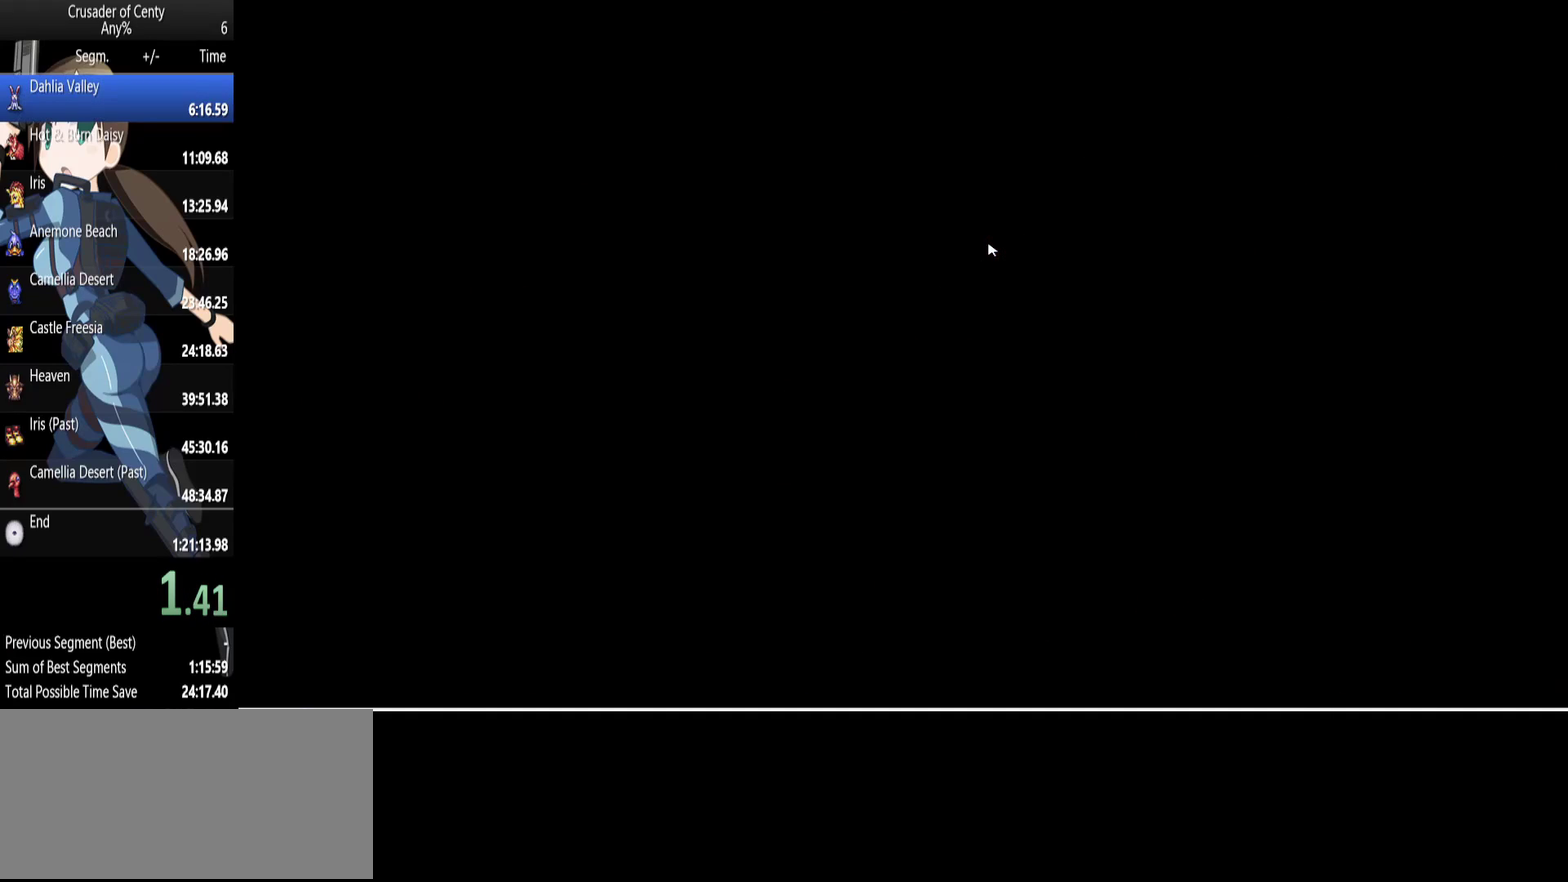
{"buttons": ["DPAD_LEFT"], "events": [[83, "A", "up"], [167, "A", "down"], [217, "A", "up"], [450, "A", "down"], [450, "DPAD_LEFT", "down"], [500, "A", "up"]]}
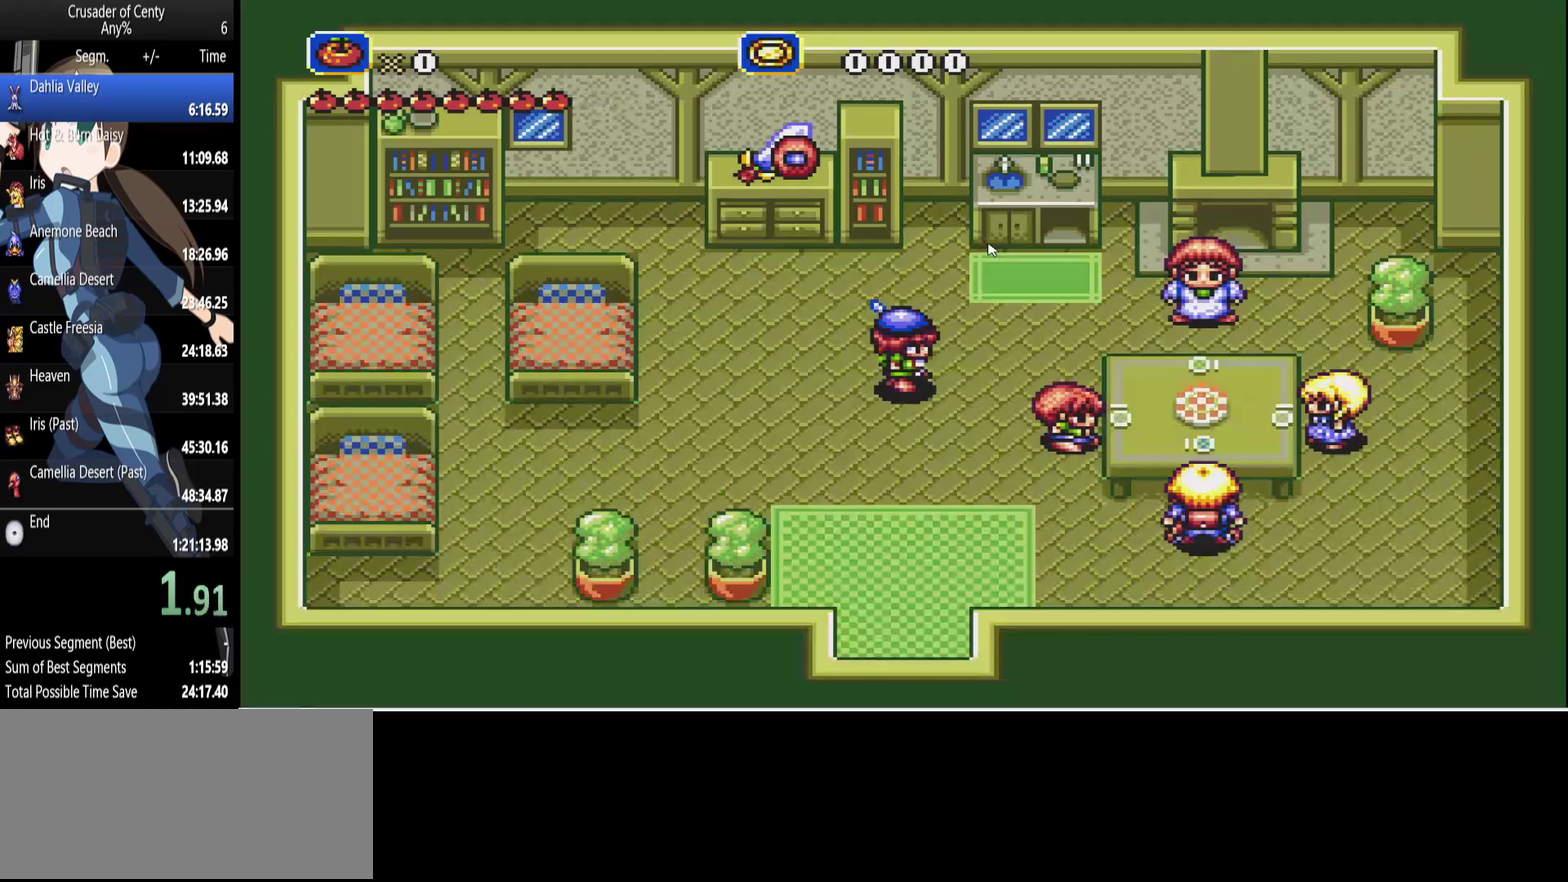
{"buttons": [], "events": [[50, "DPAD_LEFT", "up"], [133, "DPAD_DOWN", "down"], [333, "A", "down"], [333, "DPAD_DOWN", "up"], [383, "A", "up"]]}
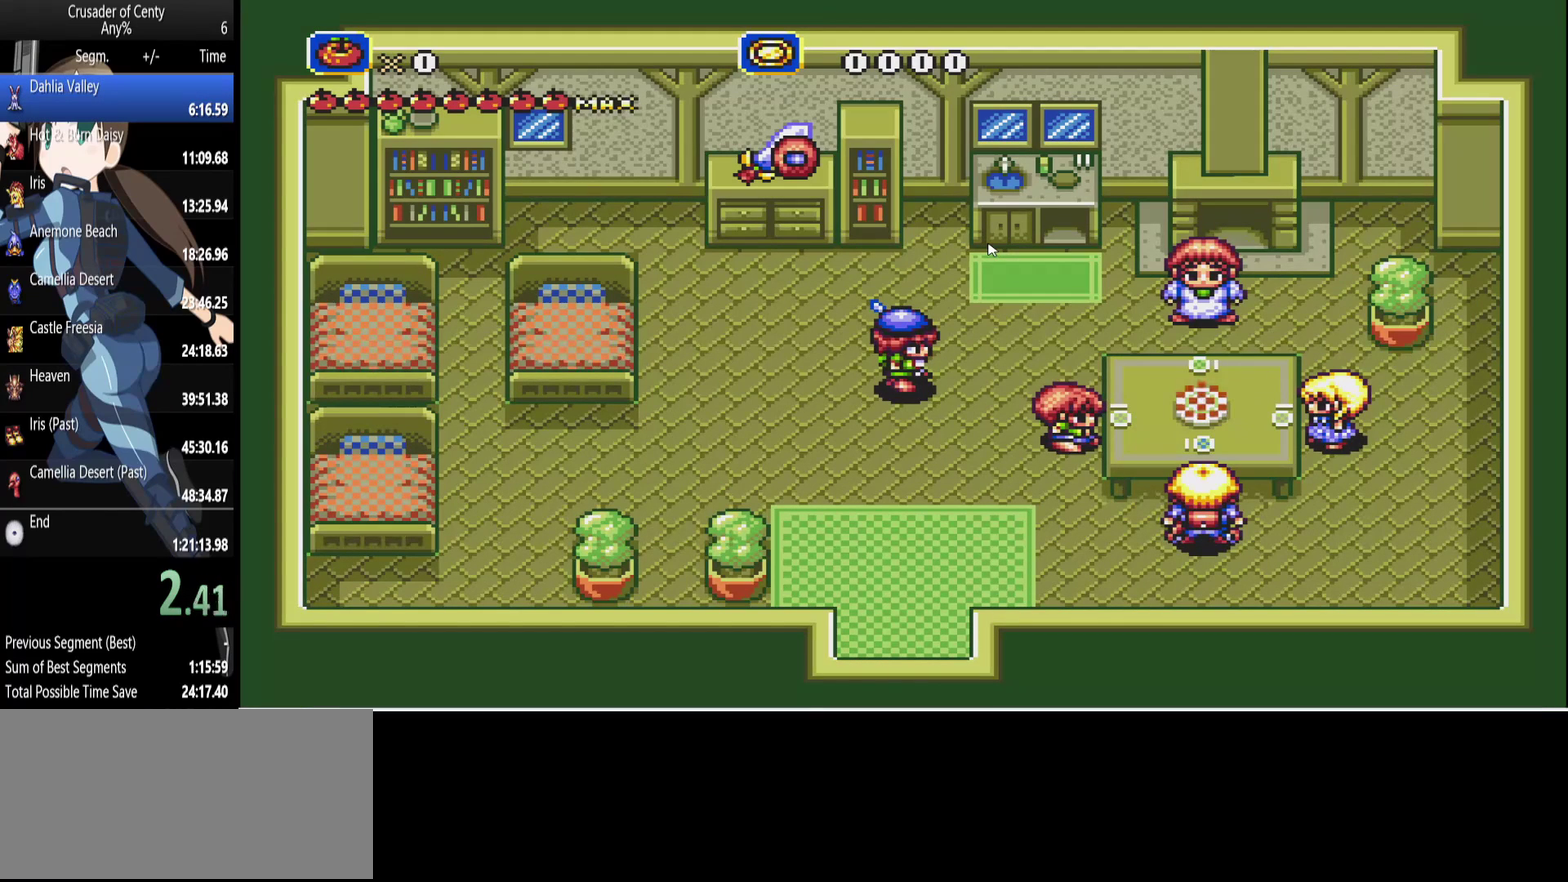
{"buttons": ["DPAD_RIGHT"], "events": [[100, "DPAD_RIGHT", "down"], [150, "A", "down"], [250, "A", "up"], [300, "DPAD_RIGHT", "up"], [350, "DPAD_RIGHT", "down"]]}
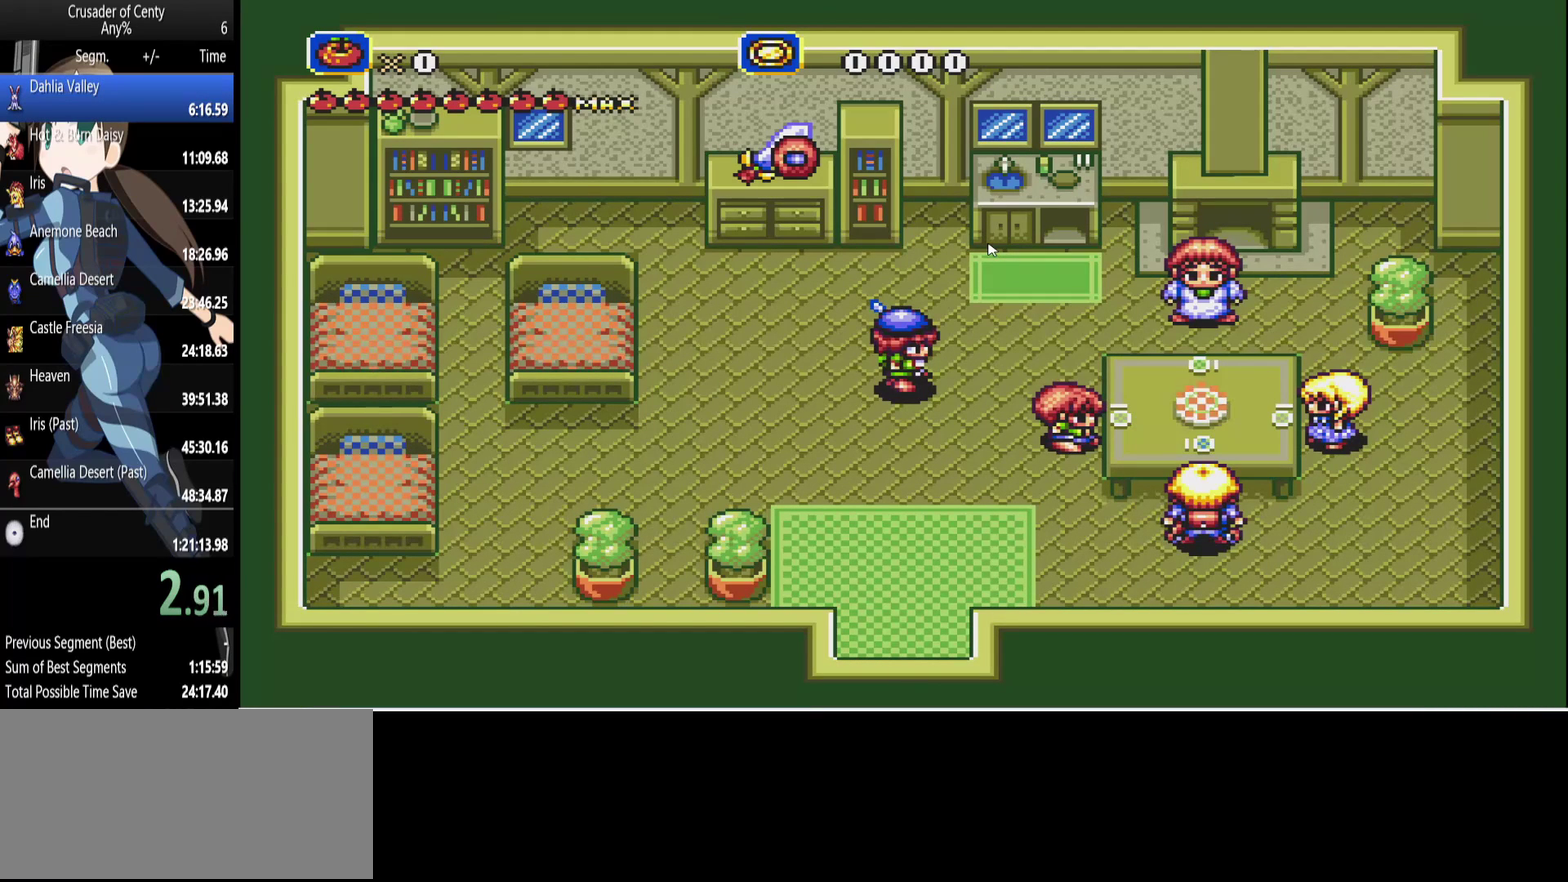
{"buttons": ["DPAD_RIGHT"], "events": [[33, "A", "down"], [83, "A", "up"], [400, "DPAD_RIGHT", "up"], [500, "DPAD_RIGHT", "down"]]}
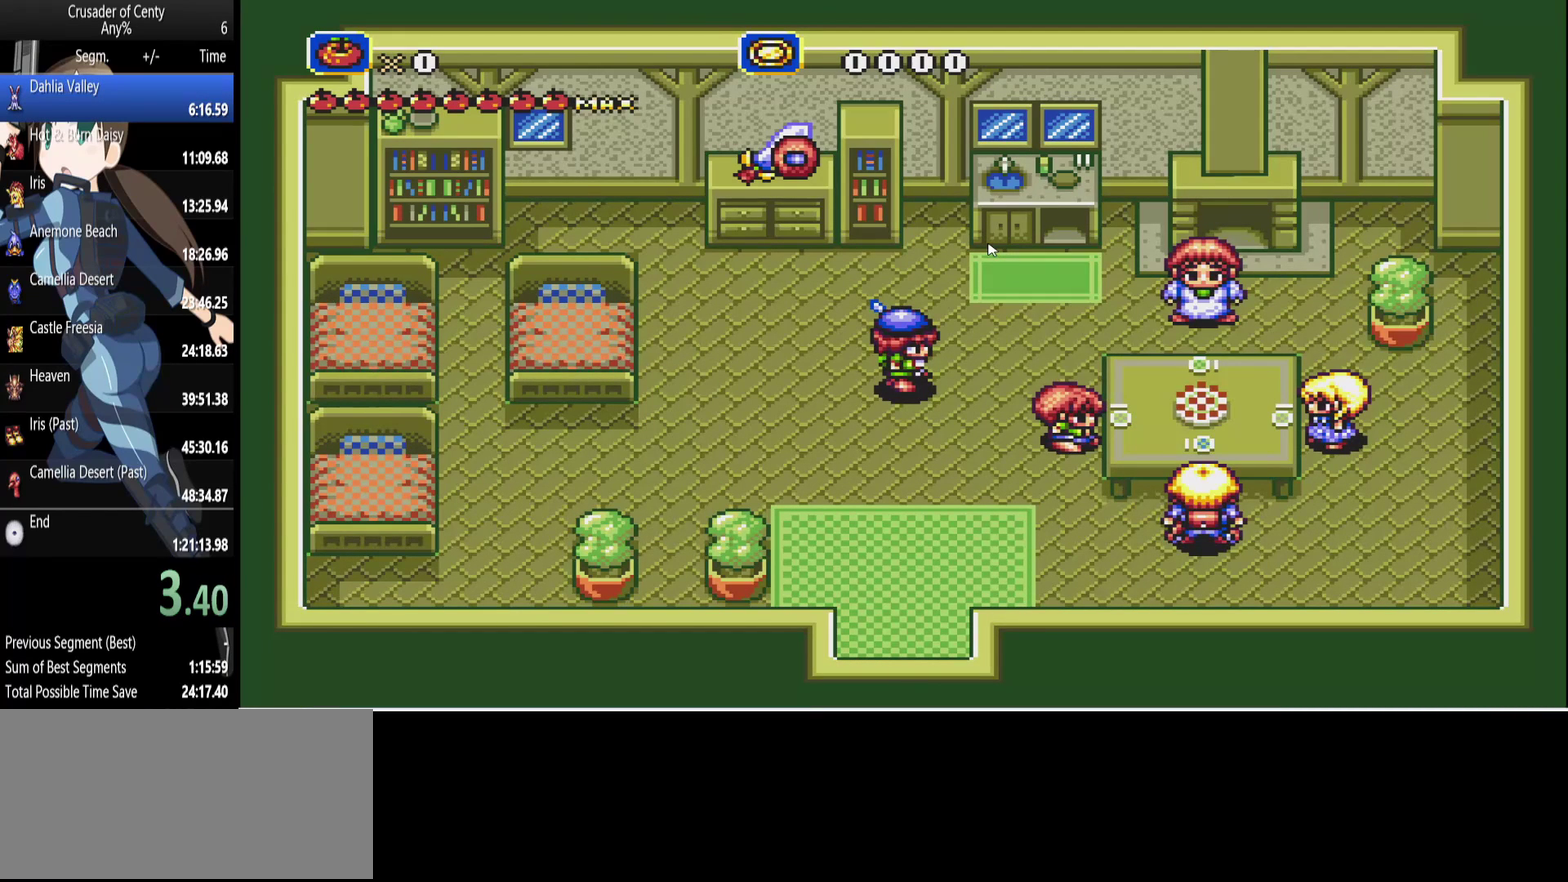
{"buttons": ["B"], "events": [[133, "DPAD_RIGHT", "up"], [183, "A", "down"], [233, "DPAD_UP", "down"], [283, "A", "up"], [283, "DPAD_UP", "up"], [367, "DPAD_LEFT", "down"], [417, "B", "down"], [467, "DPAD_LEFT", "up"]]}
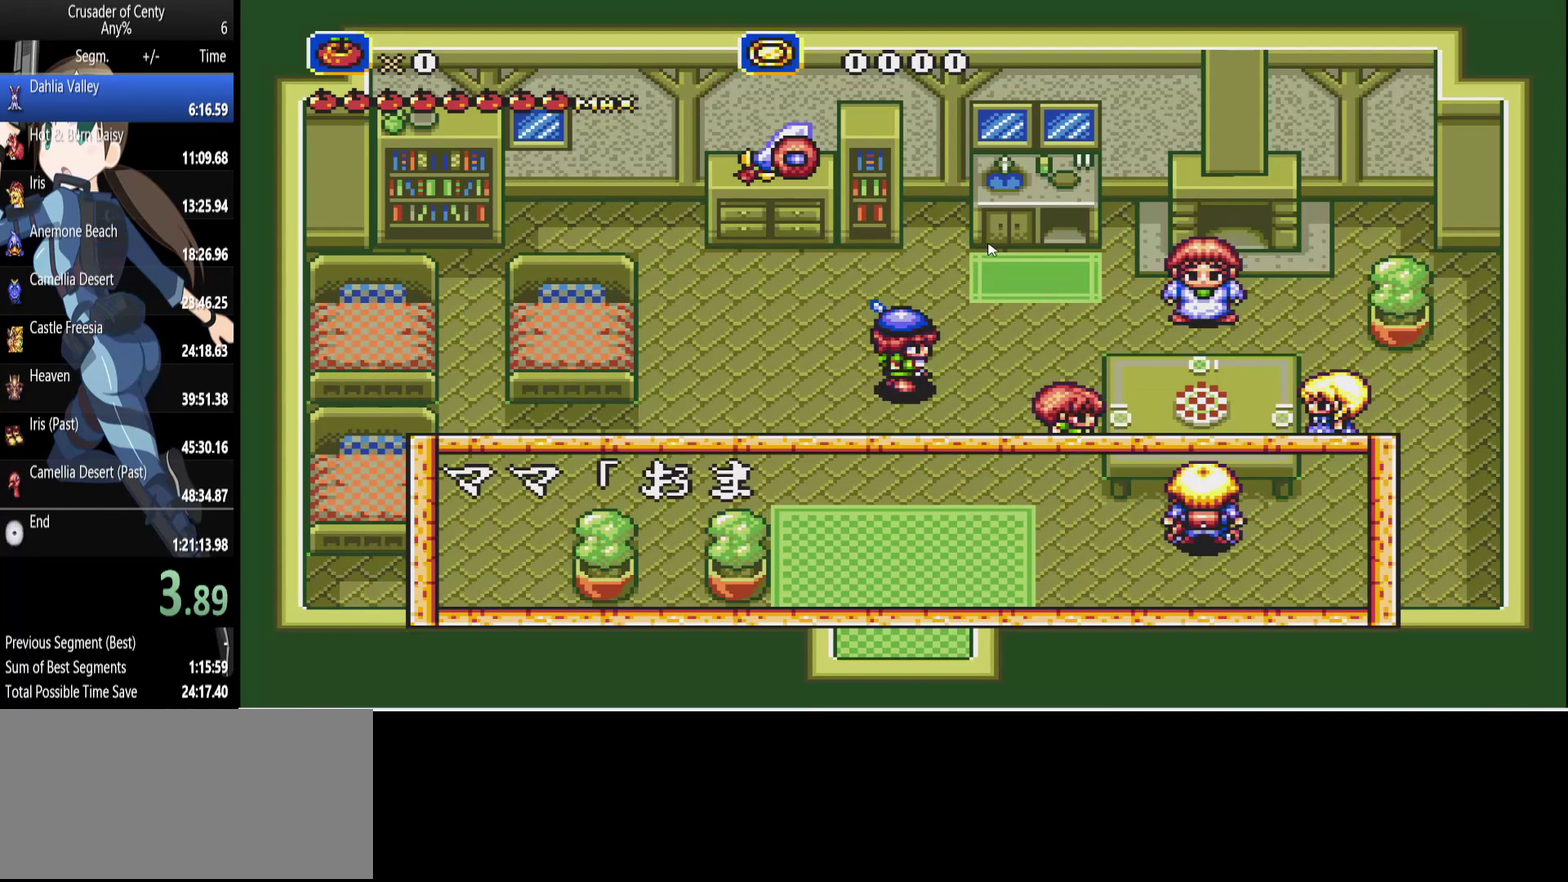
{"buttons": [], "events": [[17, "B", "up"], [67, "DPAD_RIGHT", "down"], [117, "A", "down"], [150, "DPAD_RIGHT", "up"], [200, "A", "up"], [250, "DPAD_LEFT", "down"], [300, "DPAD_LEFT", "up"], [383, "B", "down"], [483, "B", "up"]]}
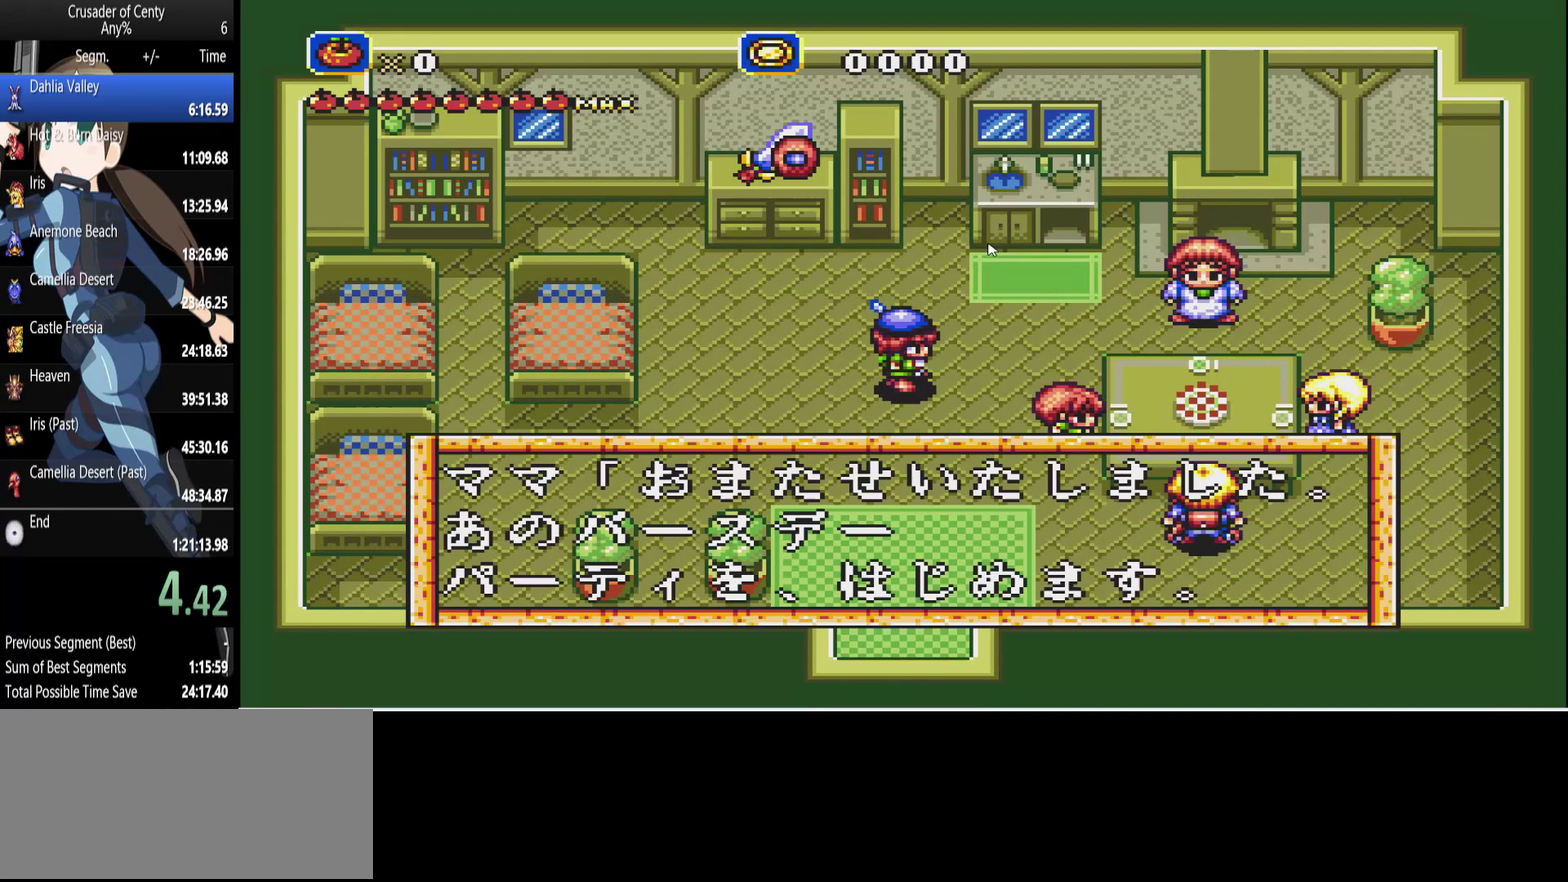
{"buttons": [], "events": [[33, "DPAD_RIGHT", "down"], [83, "B", "down"], [83, "DPAD_RIGHT", "up"], [167, "B", "up"], [167, "DPAD_RIGHT", "down"], [267, "B", "down"], [267, "DPAD_RIGHT", "up"], [317, "B", "up"], [317, "DPAD_RIGHT", "down"], [400, "B", "down"], [450, "B", "up"], [450, "DPAD_RIGHT", "up"]]}
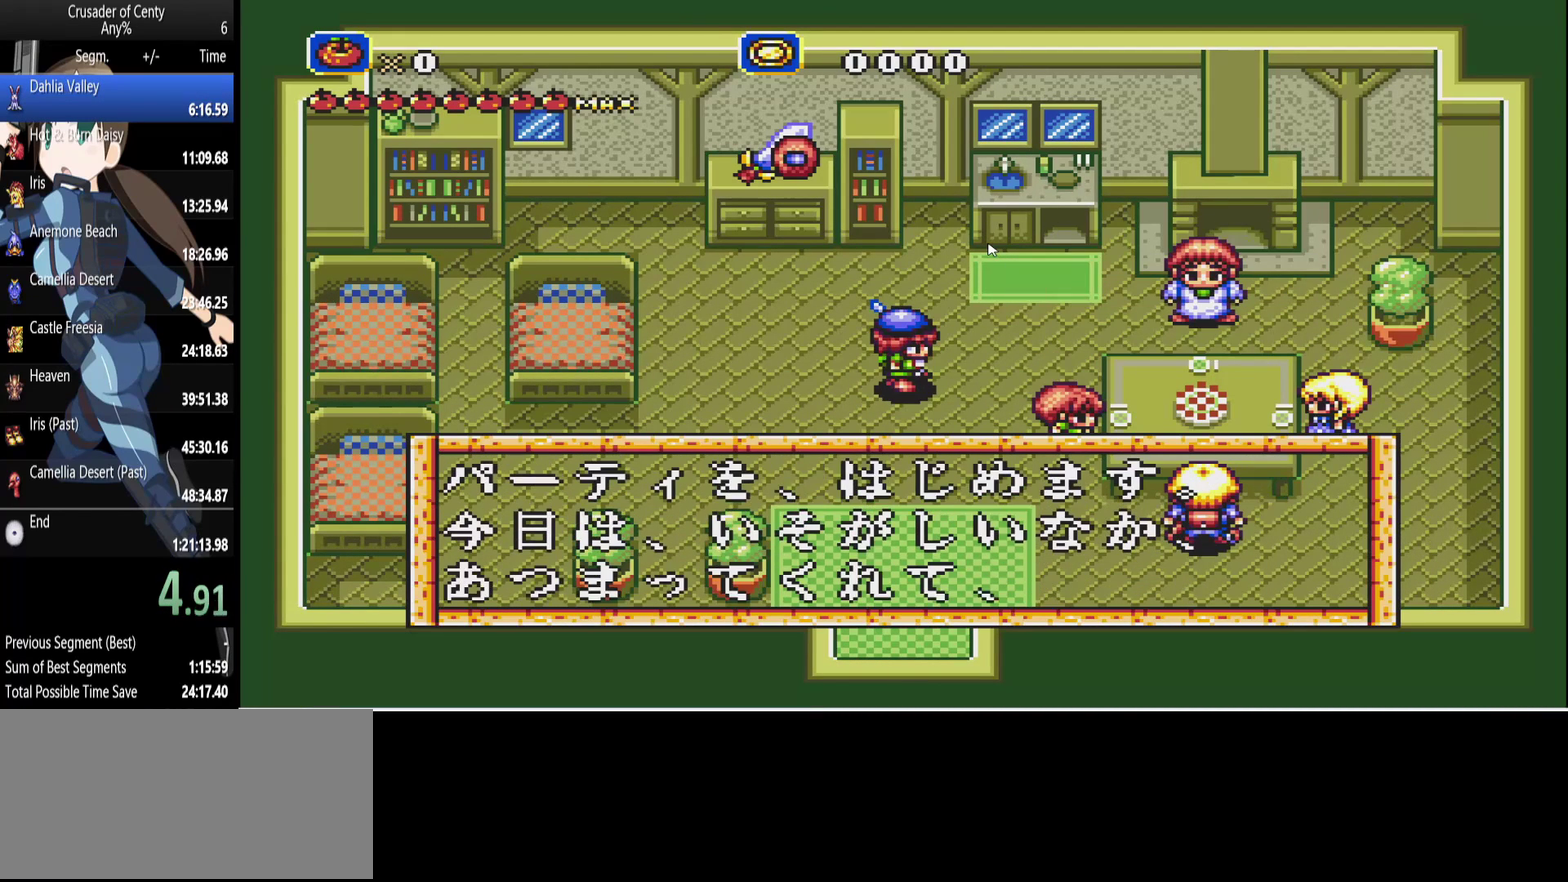
{"buttons": ["DPAD_RIGHT"], "events": [[50, "B", "down"], [50, "DPAD_RIGHT", "down"], [133, "B", "up"], [133, "DPAD_RIGHT", "up"], [233, "B", "down"], [233, "DPAD_RIGHT", "down"], [283, "B", "up"], [333, "DPAD_RIGHT", "up"], [383, "B", "down"], [383, "DPAD_RIGHT", "down"], [467, "B", "up"]]}
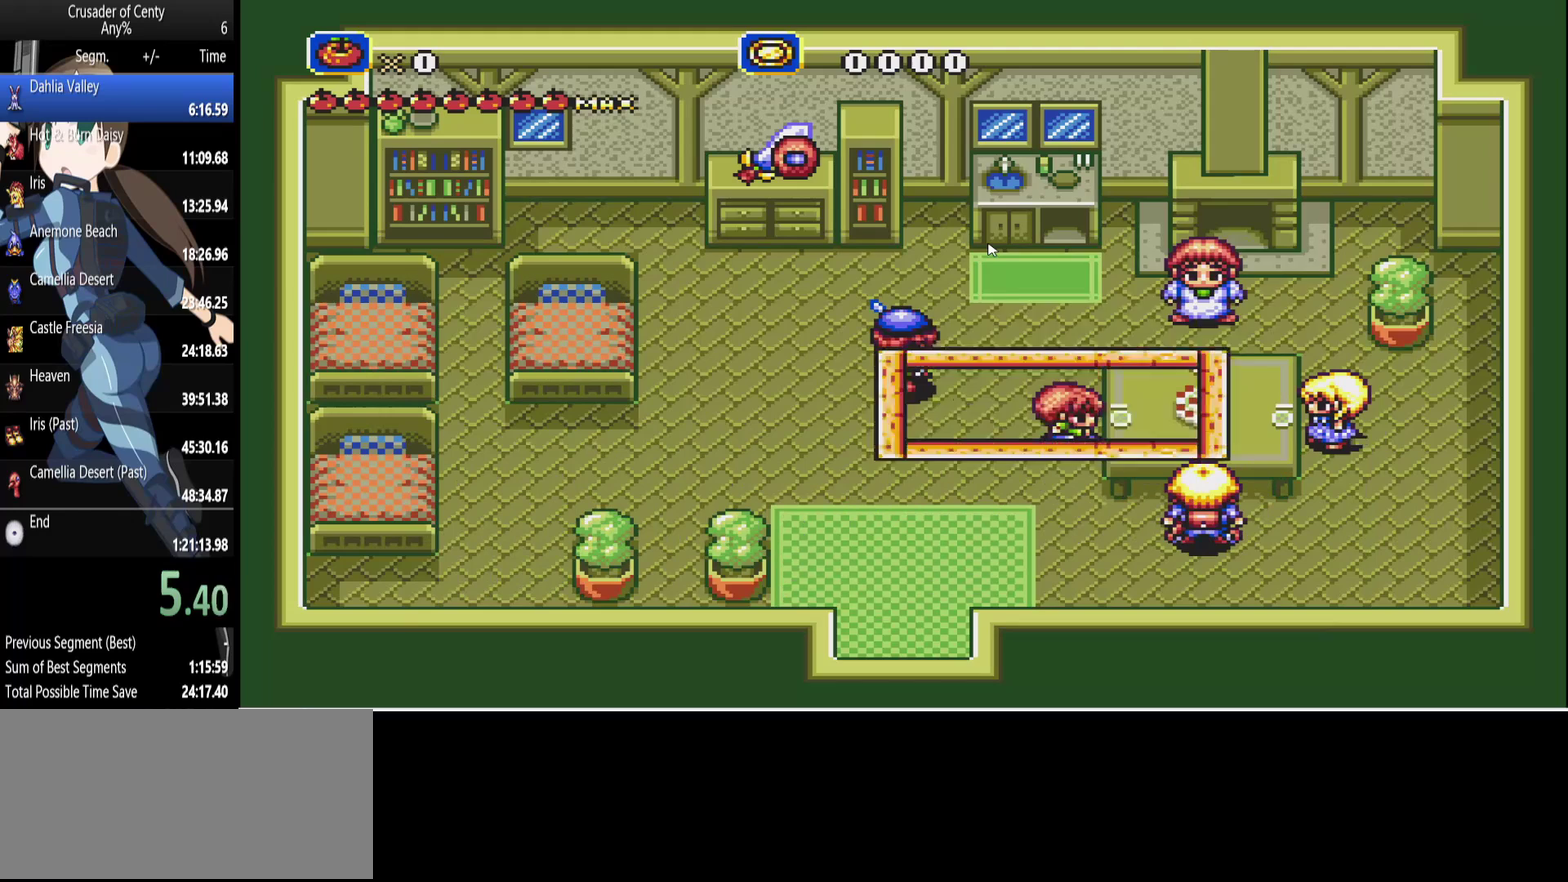
{"buttons": [], "events": [[67, "B", "down"], [117, "B", "up"], [150, "DPAD_RIGHT", "up"], [200, "B", "down"], [300, "B", "up"], [383, "B", "down"], [433, "B", "up"]]}
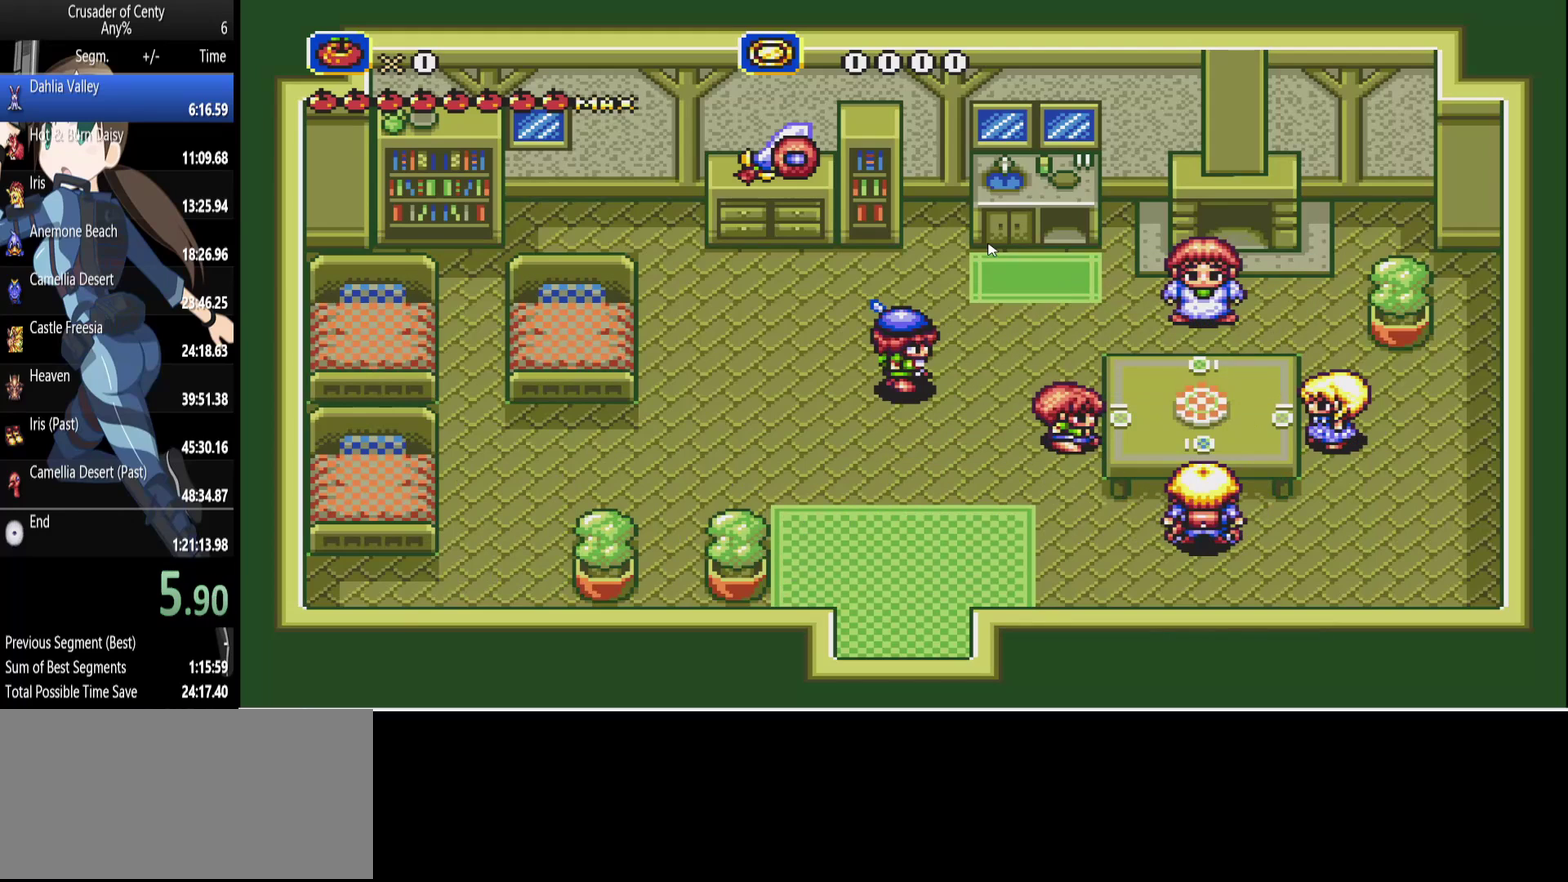
{"buttons": [], "events": [[33, "B", "down"], [117, "B", "up"], [217, "B", "down"], [317, "B", "up"], [400, "B", "down"], [450, "B", "up"]]}
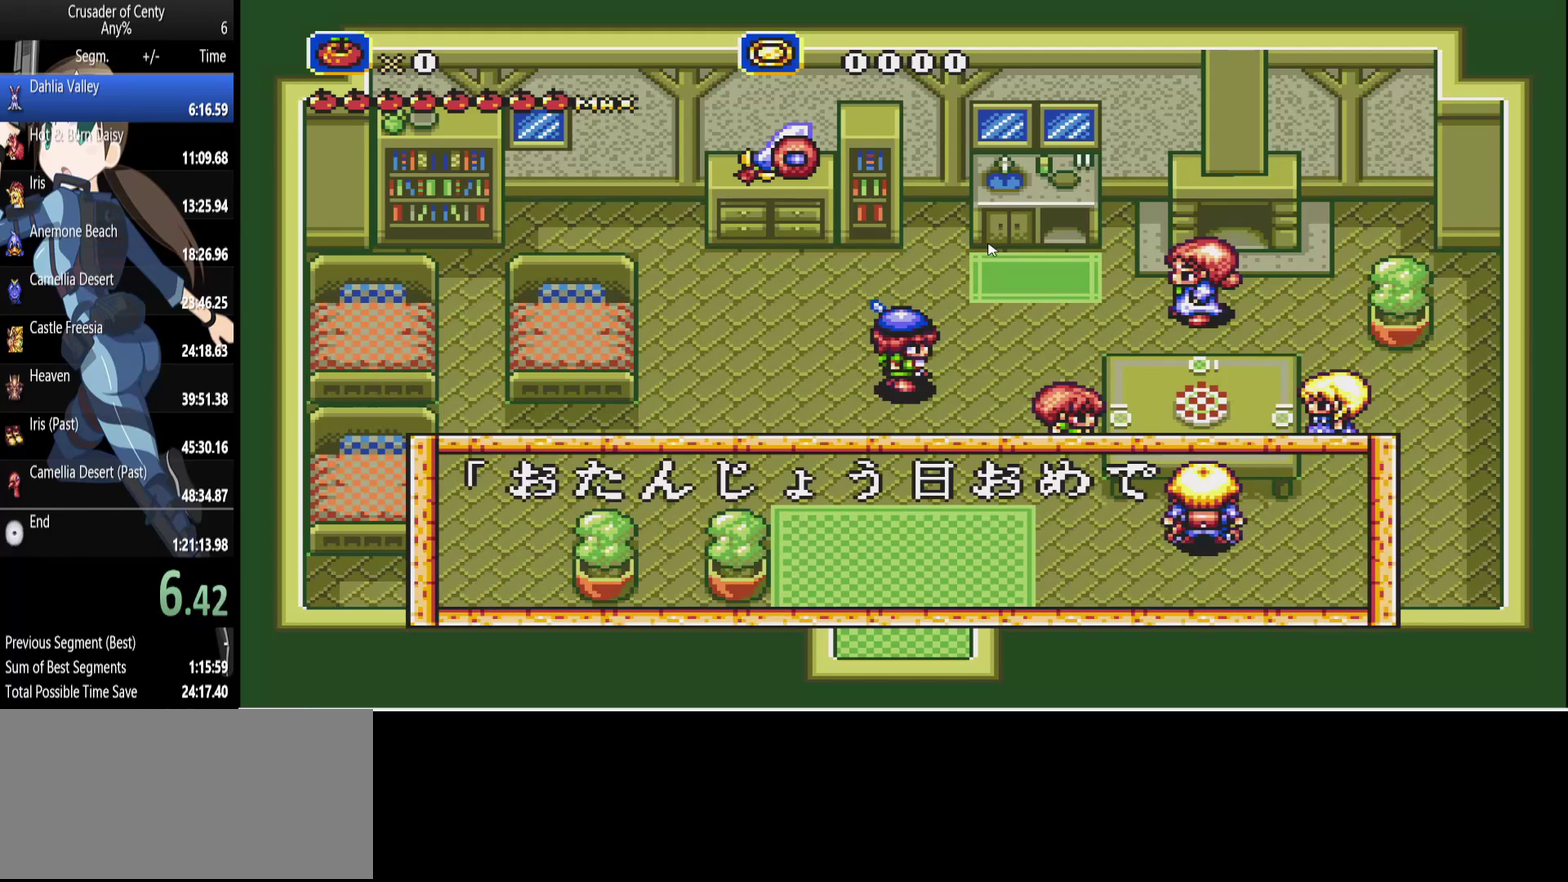
{"buttons": [], "events": [[50, "B", "down"], [133, "B", "up"], [233, "B", "down"], [283, "B", "up"], [367, "B", "down"], [467, "B", "up"]]}
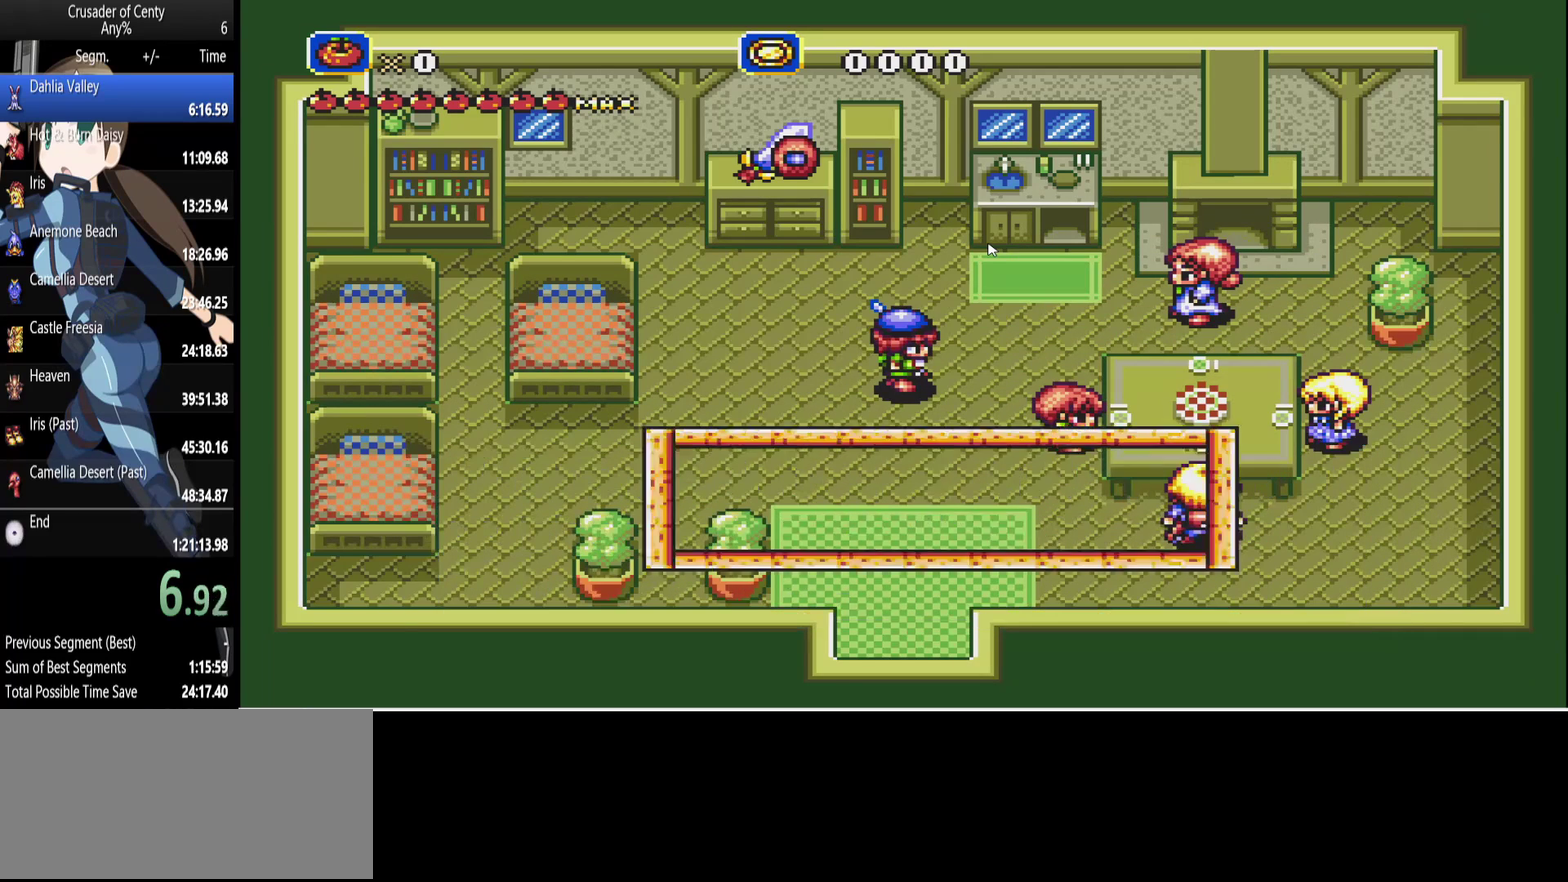
{"buttons": ["B"], "events": [[67, "B", "down"], [150, "B", "up"], [250, "B", "down"], [350, "B", "up"], [433, "B", "down"]]}
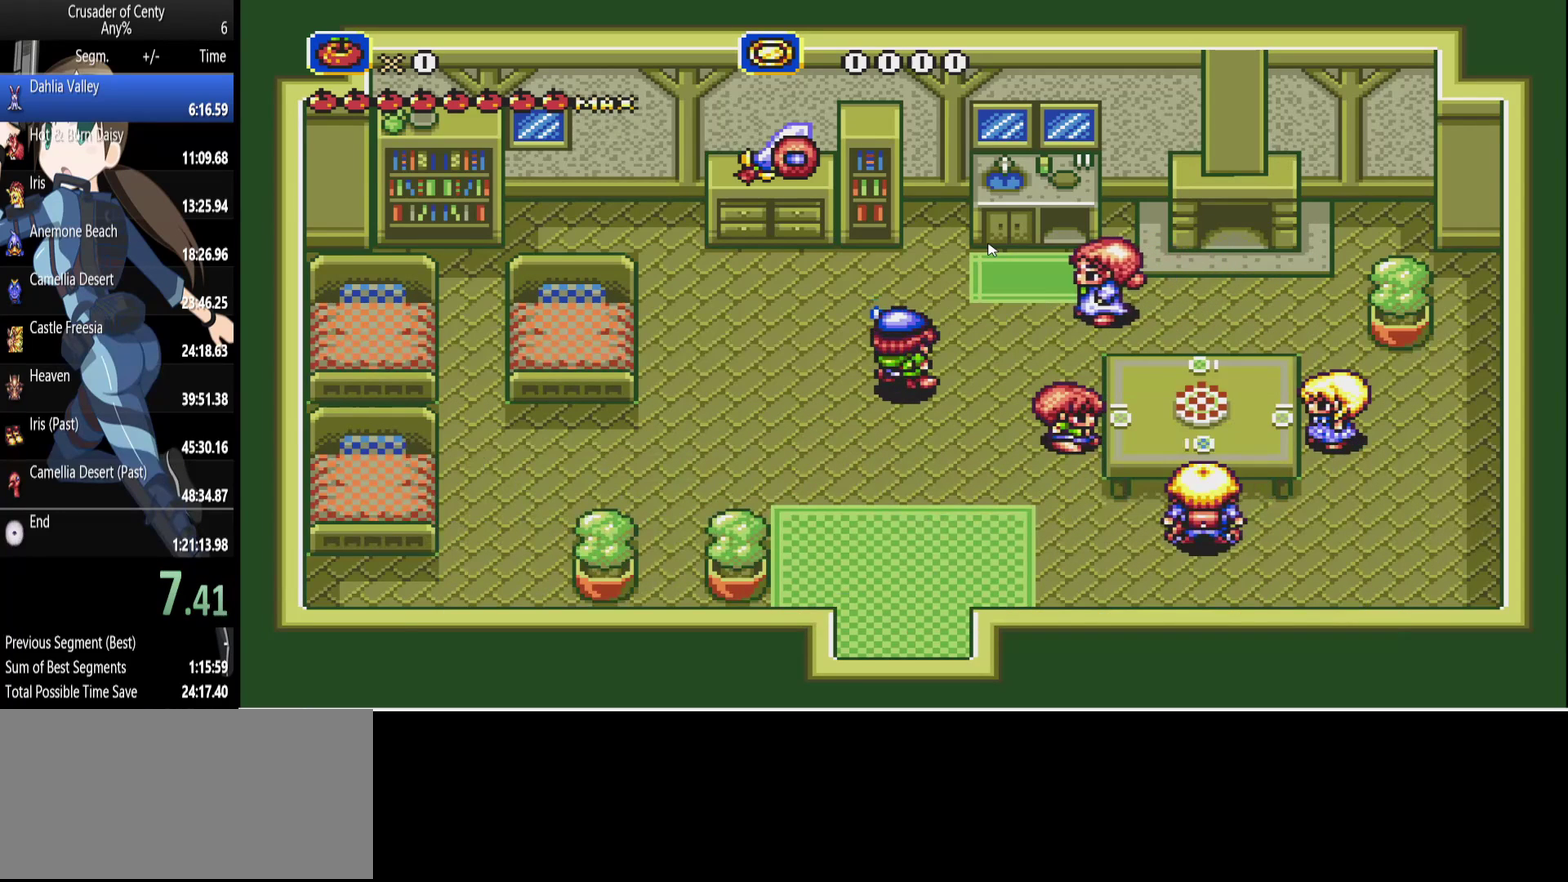
{"buttons": ["B"], "events": [[33, "B", "up"], [117, "B", "down"], [217, "B", "up"], [317, "B", "down"], [400, "B", "up"], [500, "B", "down"]]}
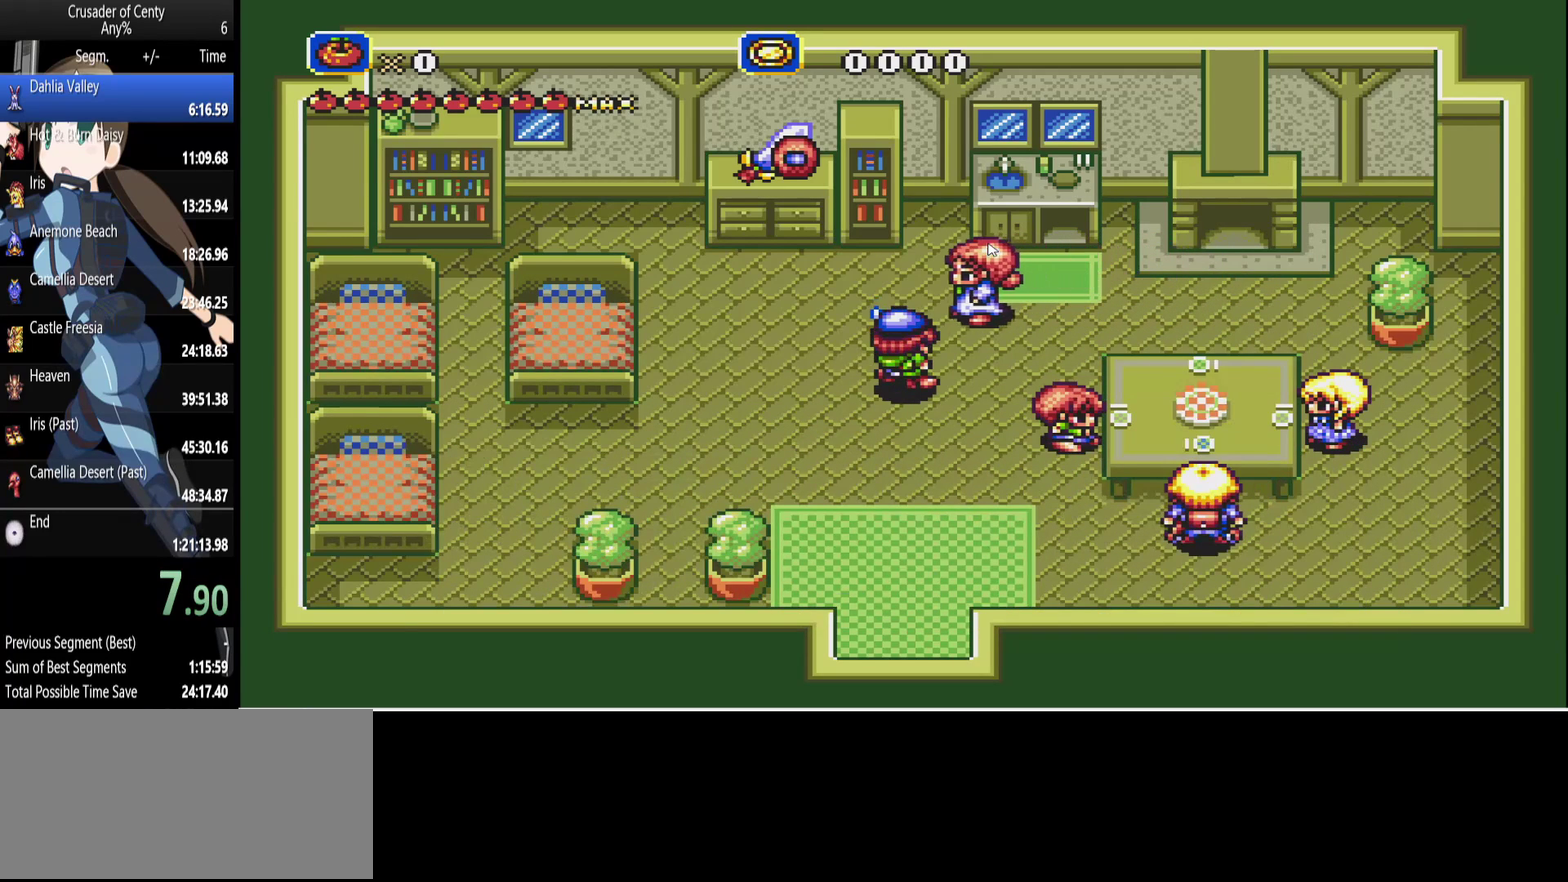
{"buttons": [], "events": [[100, "B", "up"], [183, "B", "down"], [283, "B", "up"], [367, "B", "down"], [467, "B", "up"]]}
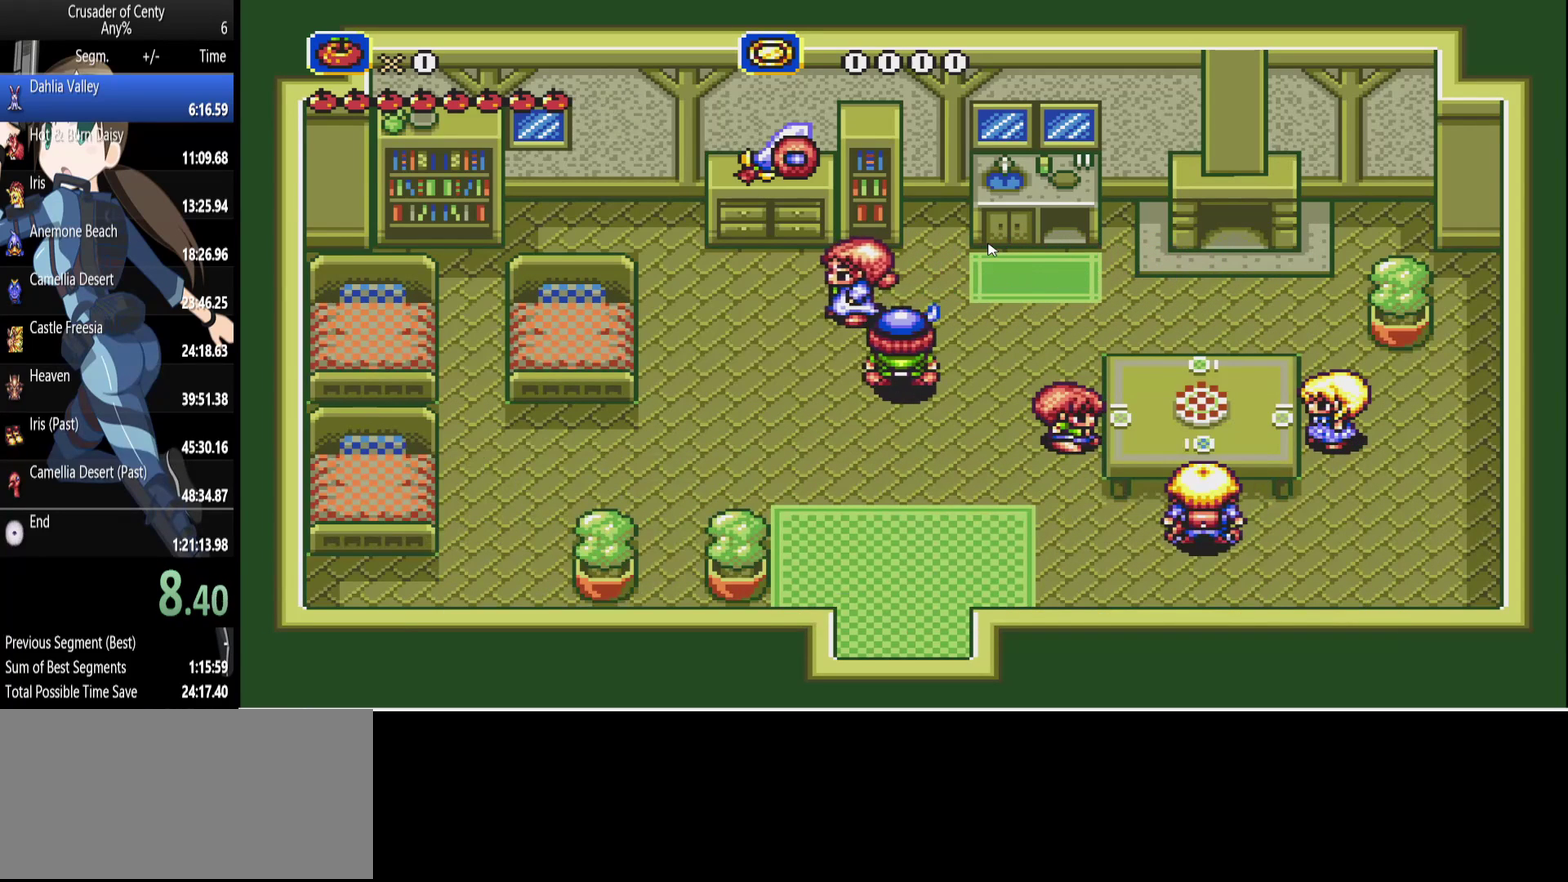
{"buttons": ["B"], "events": [[67, "B", "down"], [150, "B", "up"], [250, "B", "down"], [333, "B", "up"], [433, "B", "down"]]}
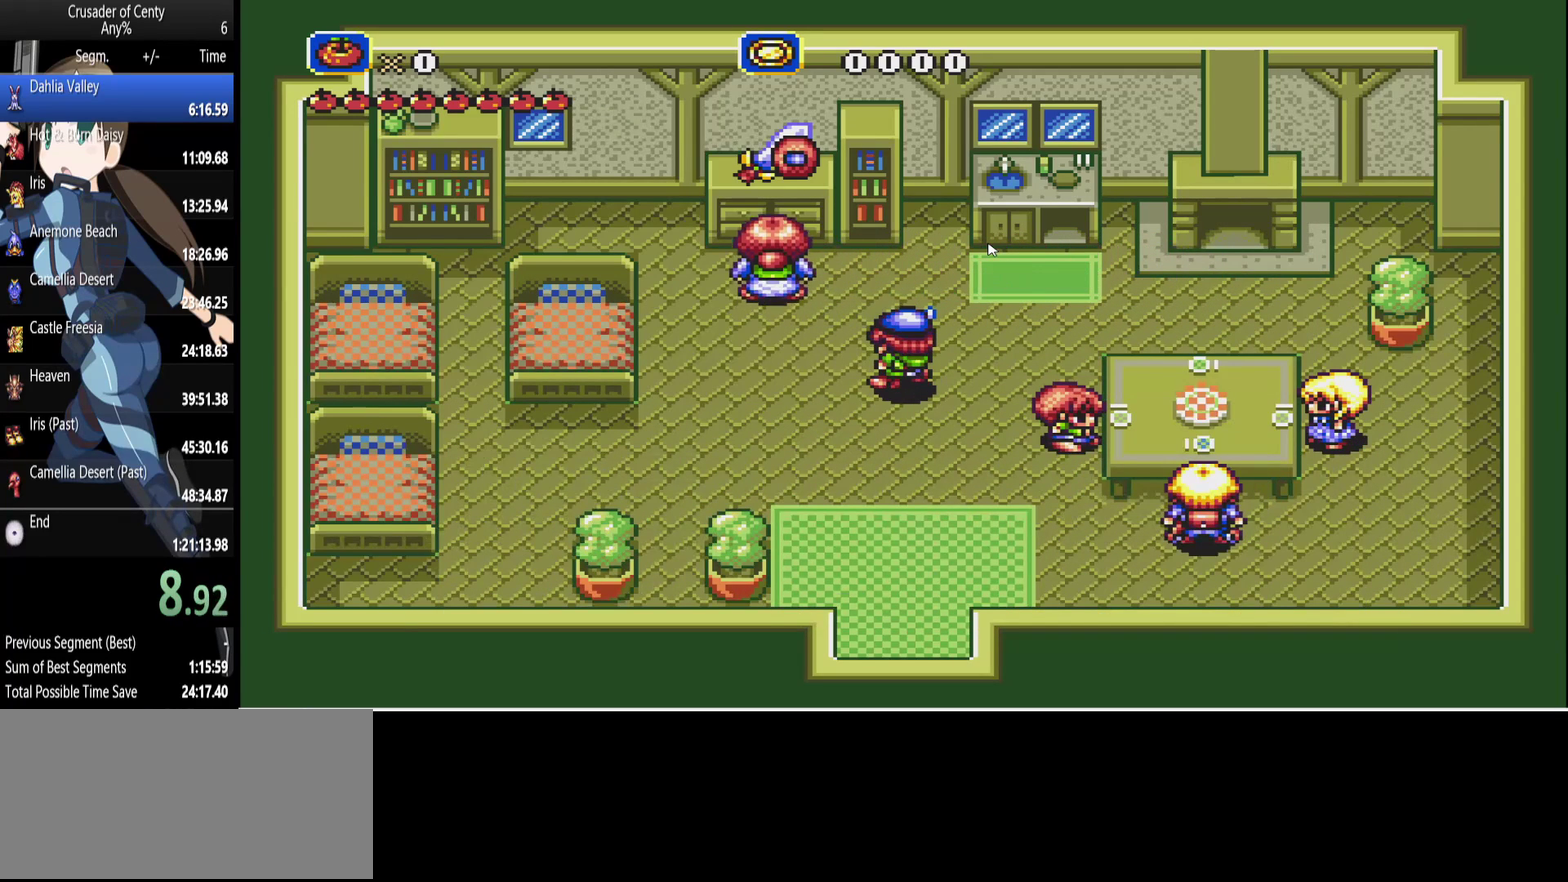
{"buttons": ["B"], "events": [[33, "B", "up"], [117, "B", "down"], [217, "B", "up"], [500, "B", "down"]]}
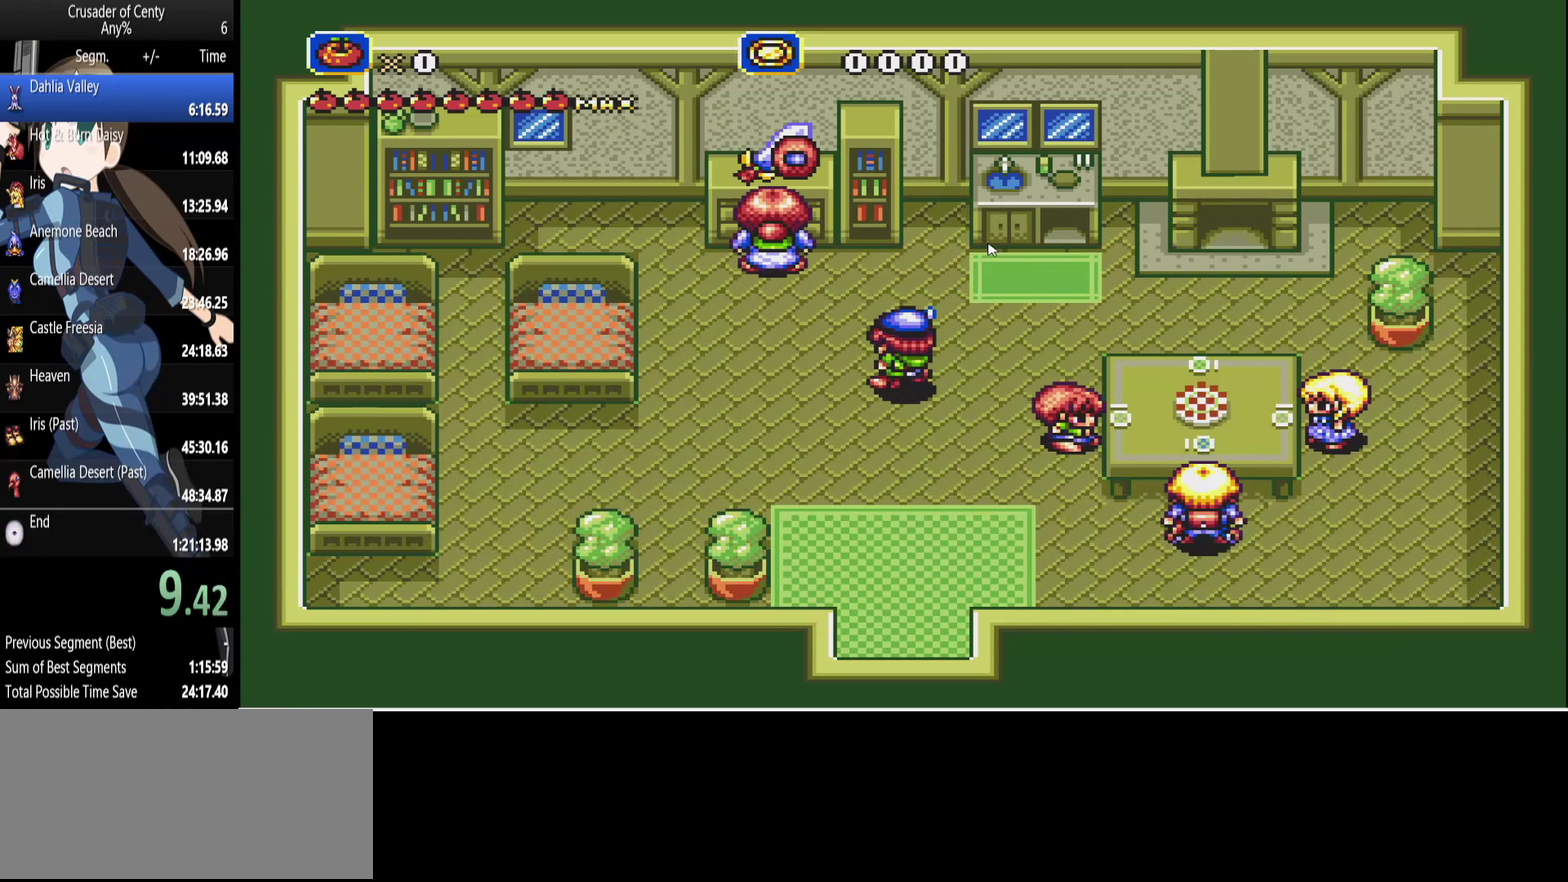
{"buttons": [], "events": [[50, "B", "up"], [133, "B", "down"], [233, "B", "up"], [333, "A", "down"], [367, "B", "down"], [417, "A", "up"], [417, "B", "up"]]}
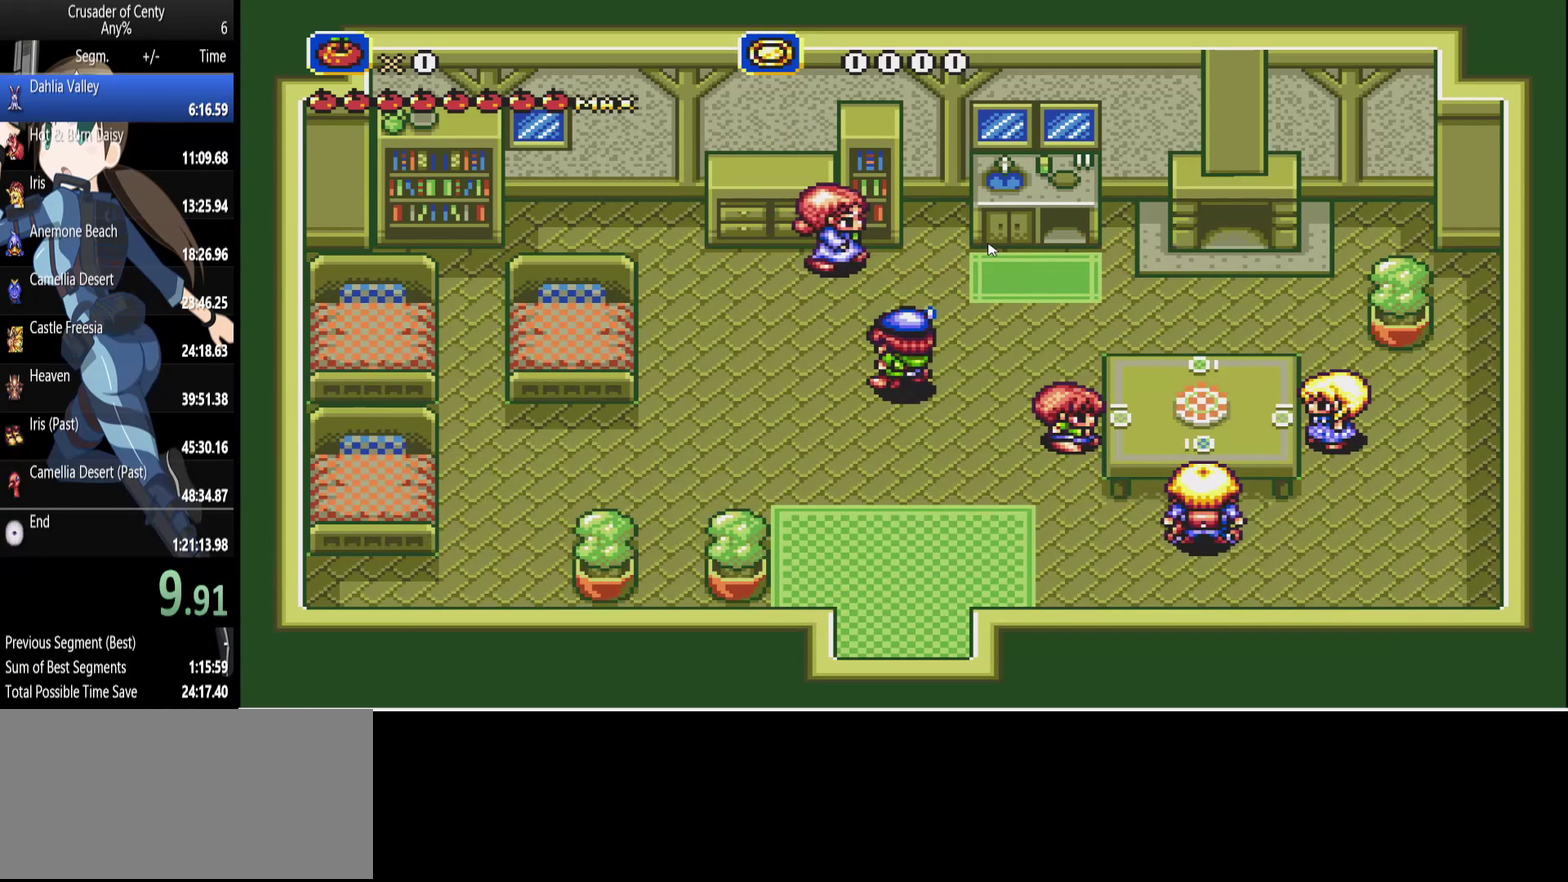
{"buttons": [], "events": [[17, "A", "down"], [17, "B", "down"], [100, "A", "up"], [100, "B", "up"], [200, "A", "down"], [200, "B", "down"], [250, "A", "up"], [250, "B", "up"], [383, "B", "down"], [433, "B", "up"]]}
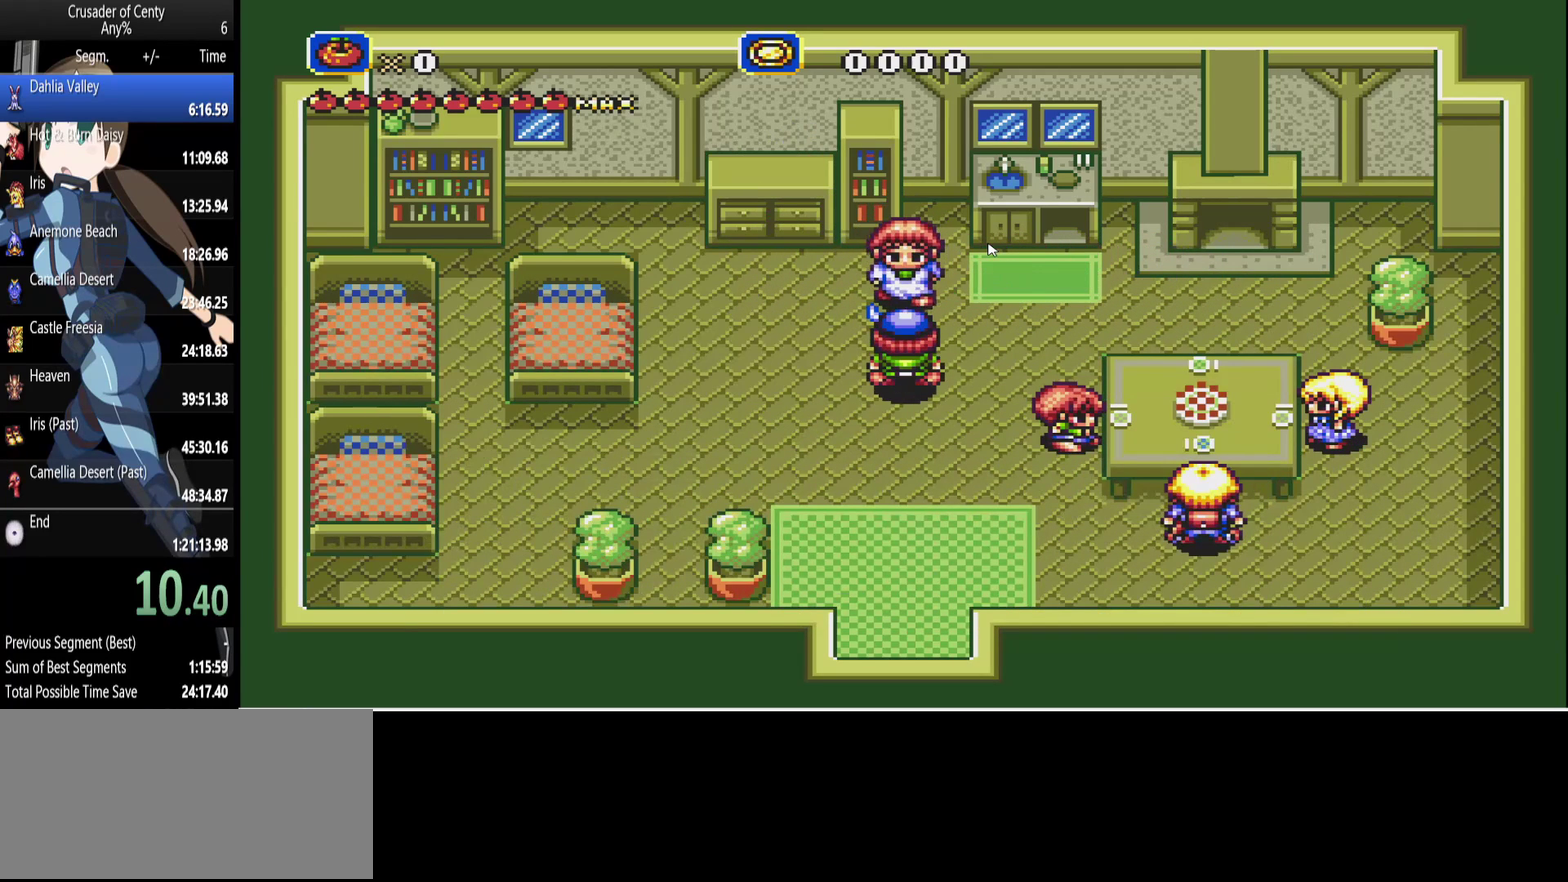
{"buttons": [], "events": [[217, "B", "down"], [317, "B", "up"], [400, "A", "down"], [400, "B", "down"], [500, "A", "up"], [500, "B", "up"]]}
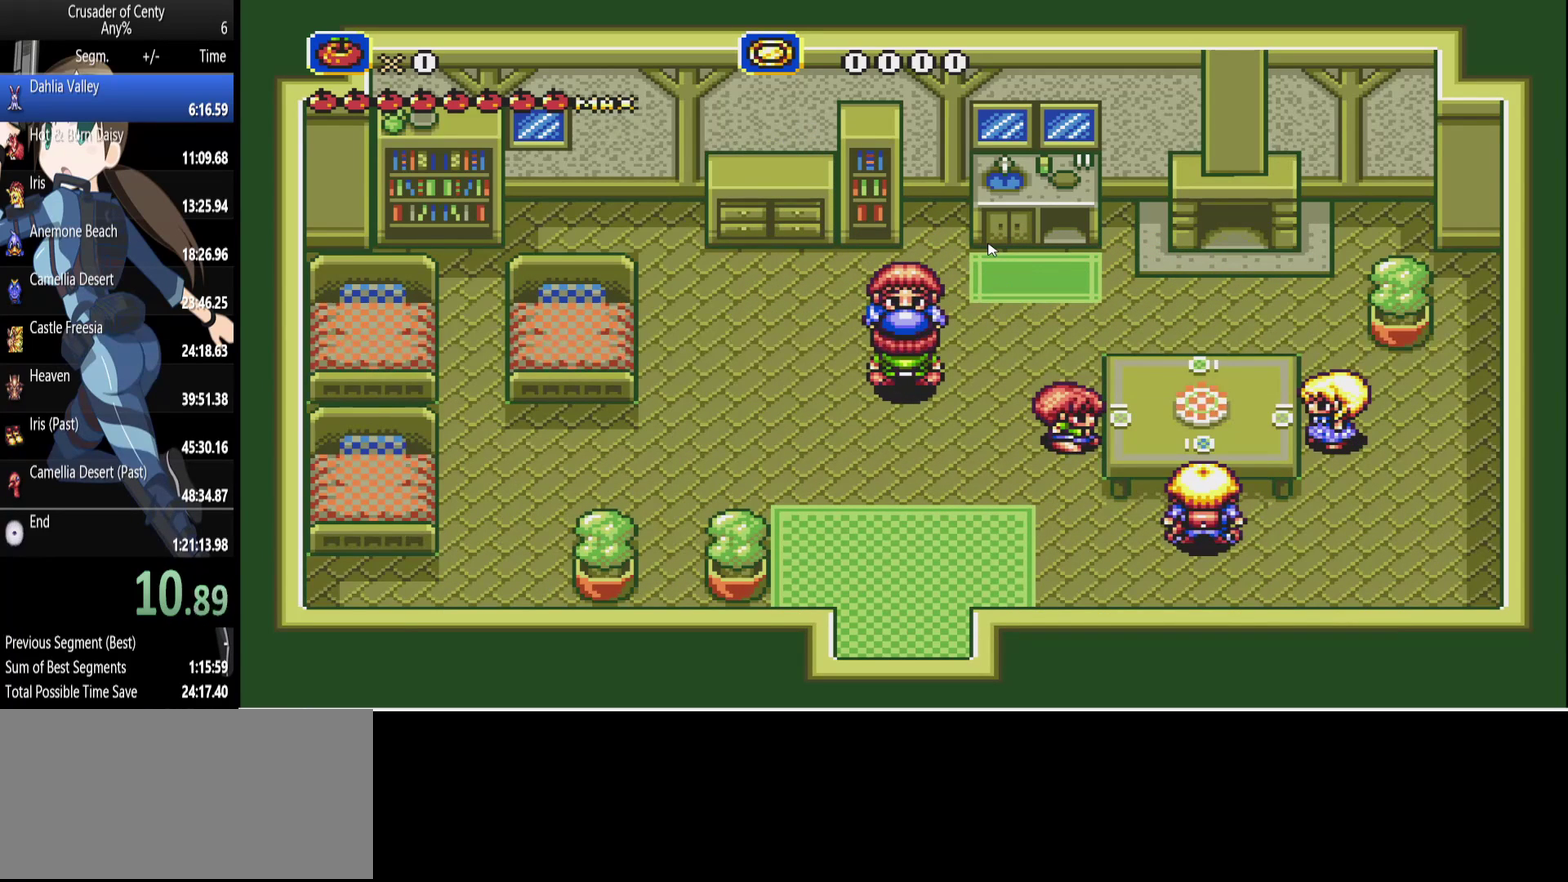
{"buttons": [], "events": [[50, "B", "down"], [133, "B", "up"], [233, "A", "down"], [233, "B", "down"], [333, "A", "up"], [333, "B", "up"], [417, "A", "down"], [417, "B", "down"], [467, "A", "up"], [467, "B", "up"]]}
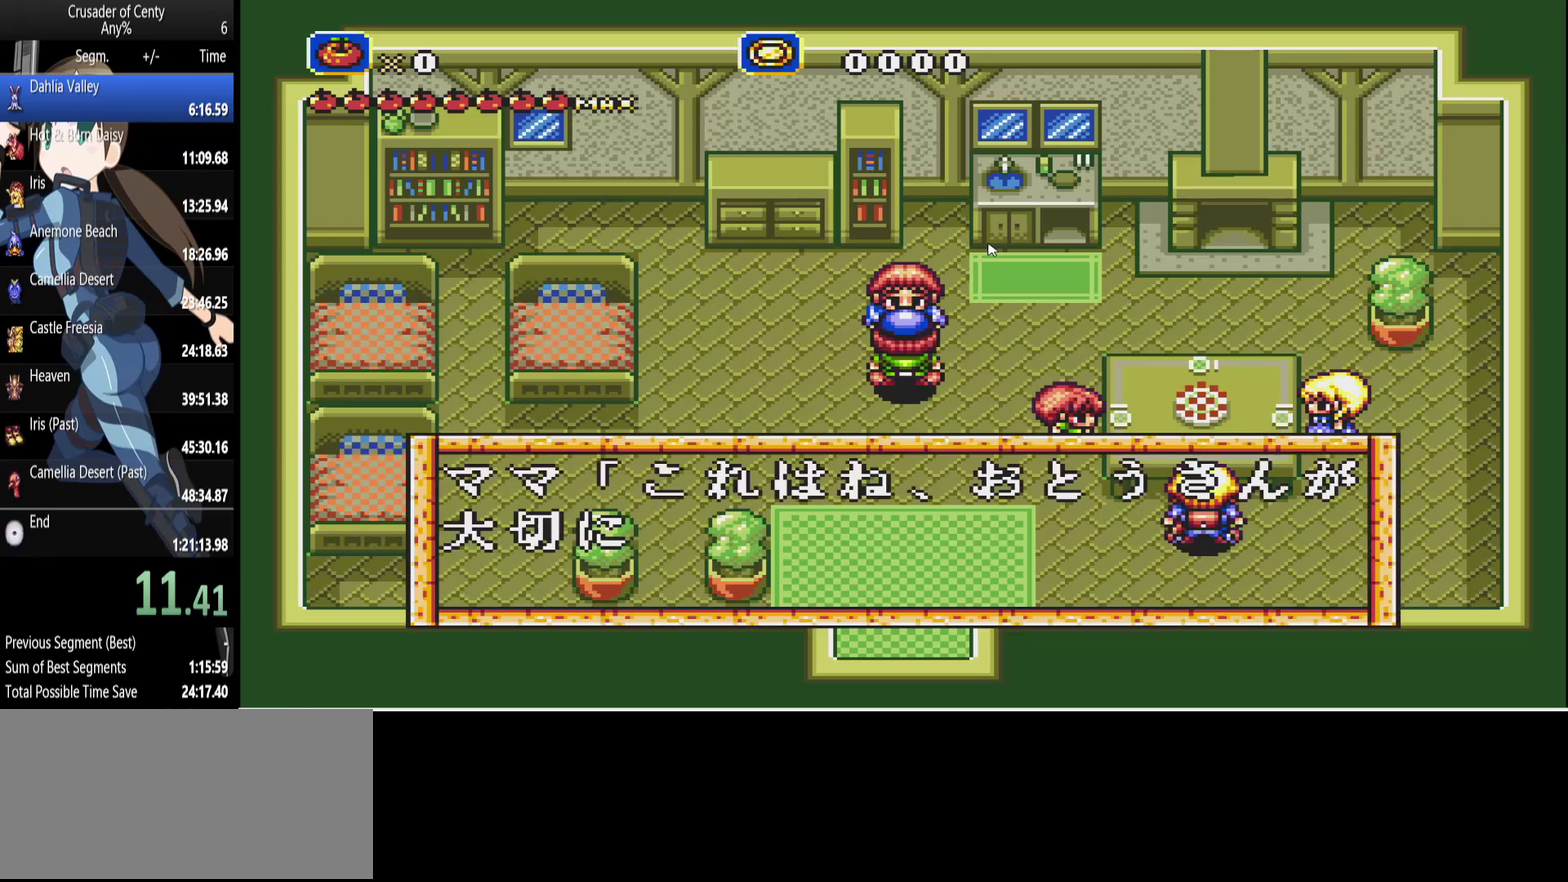
{"buttons": [], "events": [[100, "B", "down"], [150, "B", "up"], [250, "B", "down"], [350, "B", "up"], [433, "B", "down"], [483, "B", "up"]]}